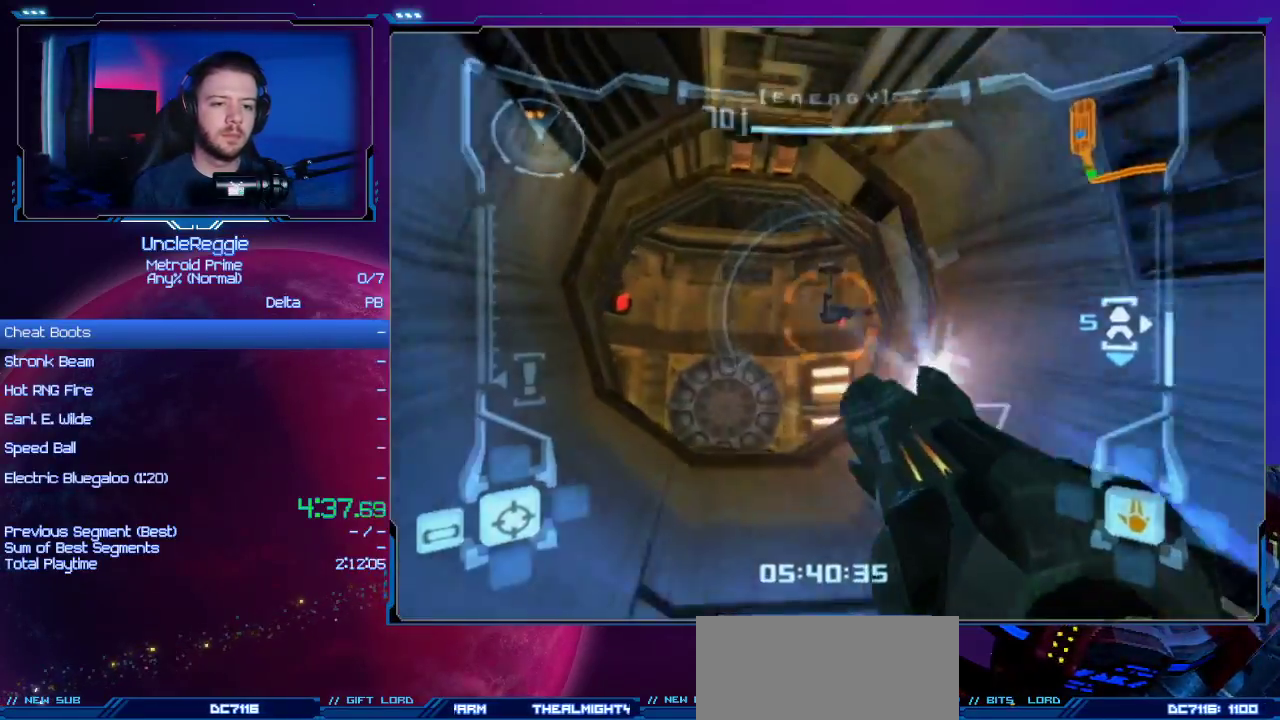
Gameplay with a controller (Nintendo layout); each line is a JSON object with the inputs held at the frame after it. "events" lists button and stick changes between this image and that frame as [ms after this image, input, new state], when the widget could be followed in between. Not read: L3 R3.
{"buttons": ["L1"], "left_stick": "up-right", "right_stick": "up", "events": [[350, "L1", "down"], [417, "Y", "down"], [450, "left_stick", "up-right"], [467, "Y", "up"]]}
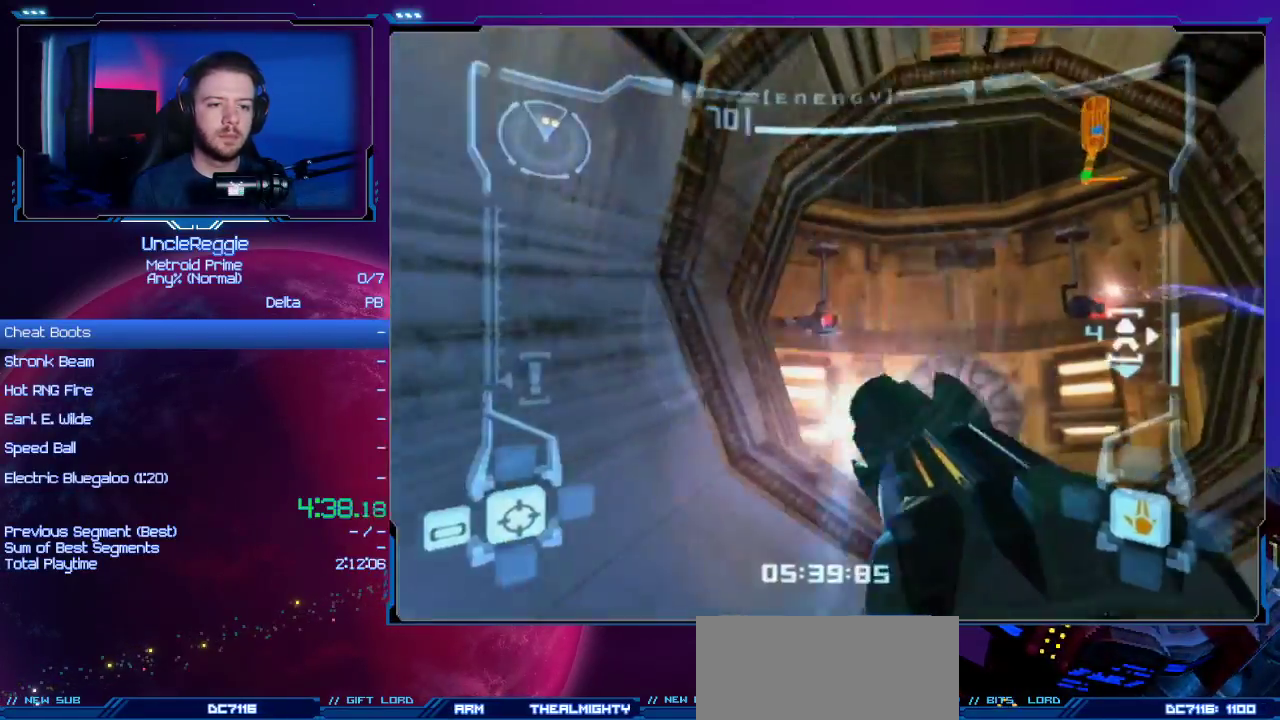
{"buttons": ["A"], "left_stick": "up", "right_stick": "center", "events": [[33, "L1", "up"], [33, "right_stick", "center"], [417, "left_stick", "up"], [501, "A", "down"]]}
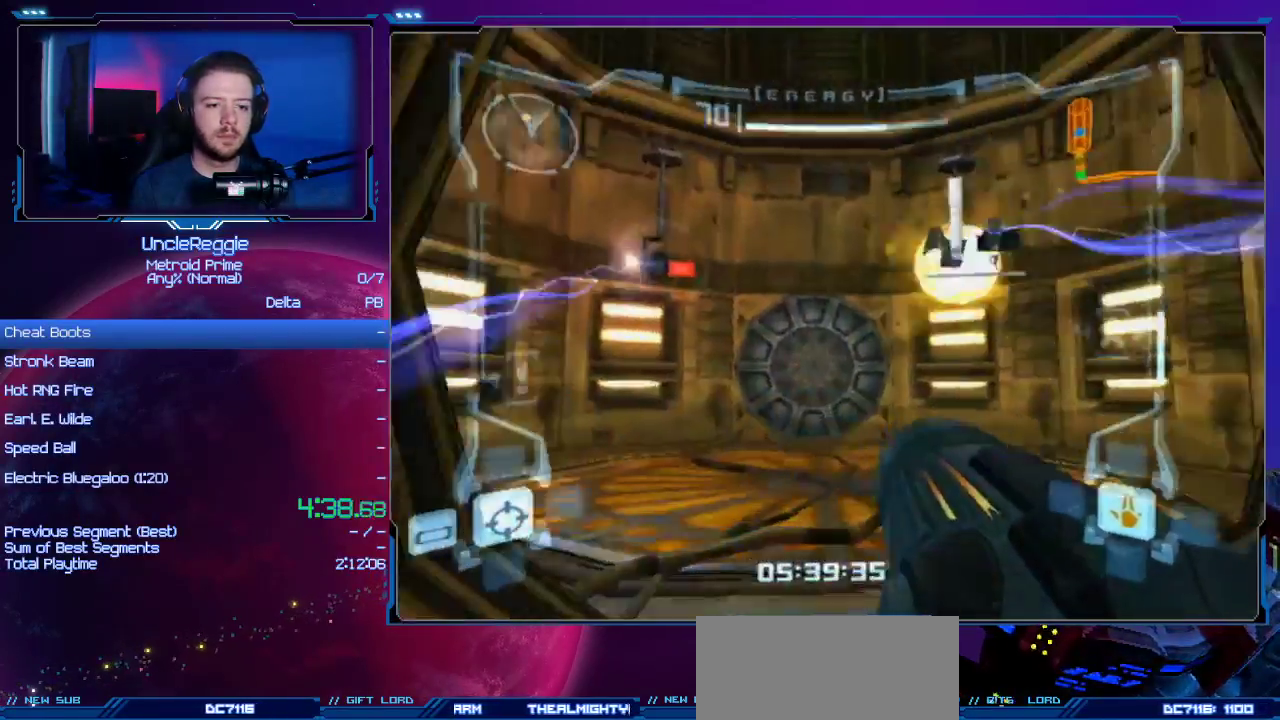
{"buttons": [], "left_stick": "up", "right_stick": "center", "events": [[33, "A", "up"], [133, "A", "down"], [183, "A", "up"], [283, "A", "down"], [367, "A", "up"], [450, "A", "down"], [467, "A", "up"]]}
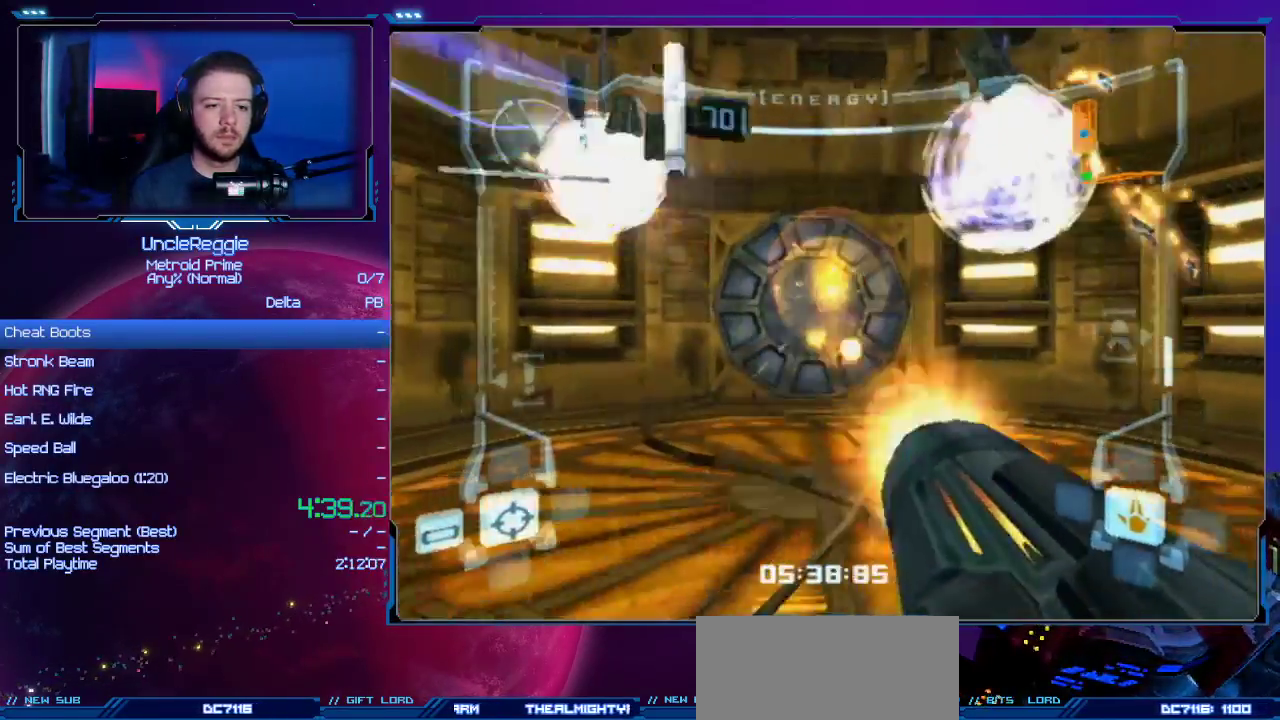
{"buttons": [], "left_stick": "up", "right_stick": "center", "events": [[33, "A", "down"], [133, "A", "up"]]}
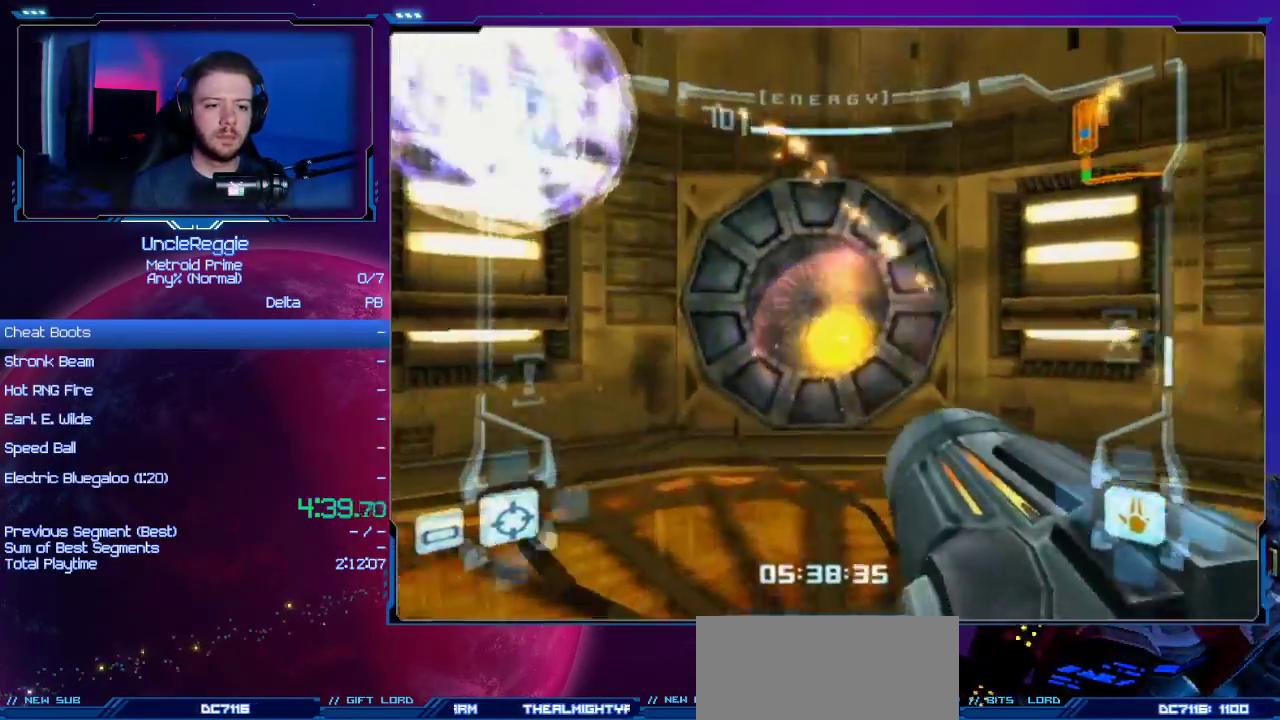
{"buttons": [], "left_stick": "up", "right_stick": "center", "events": [[250, "A", "down"], [317, "A", "up"], [417, "A", "down"], [467, "A", "up"]]}
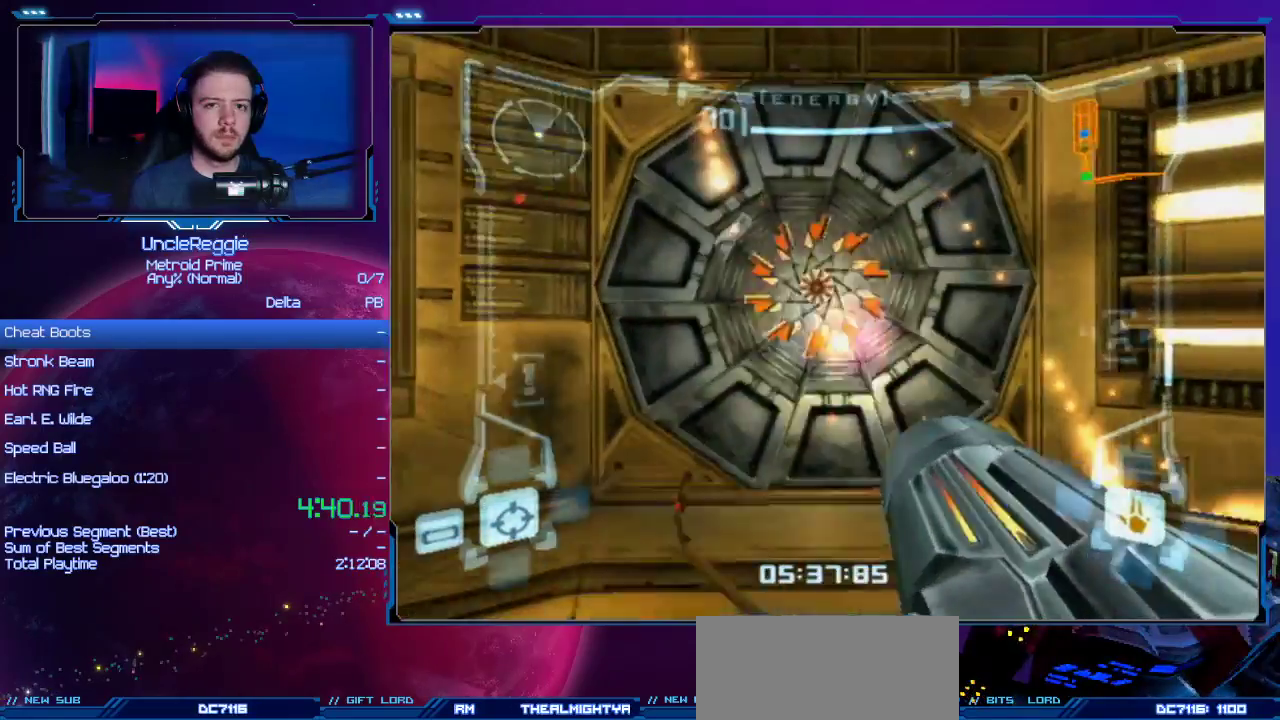
{"buttons": ["A"], "left_stick": "up", "right_stick": "center", "events": [[67, "A", "down"], [133, "A", "up"], [200, "A", "down"], [250, "A", "up"], [350, "A", "down"], [450, "A", "up"], [501, "A", "down"]]}
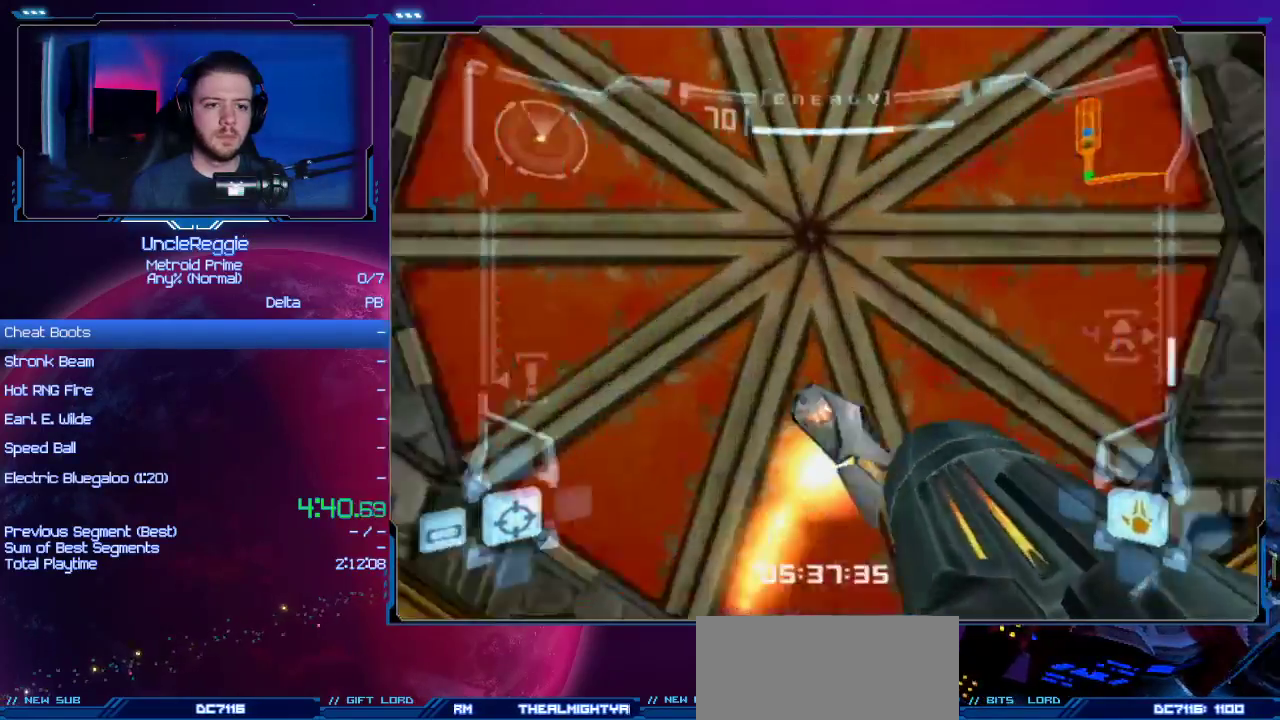
{"buttons": [], "left_stick": "up", "right_stick": "center", "events": [[100, "A", "up"], [166, "A", "down"], [216, "A", "up"], [317, "A", "down"], [433, "A", "up"]]}
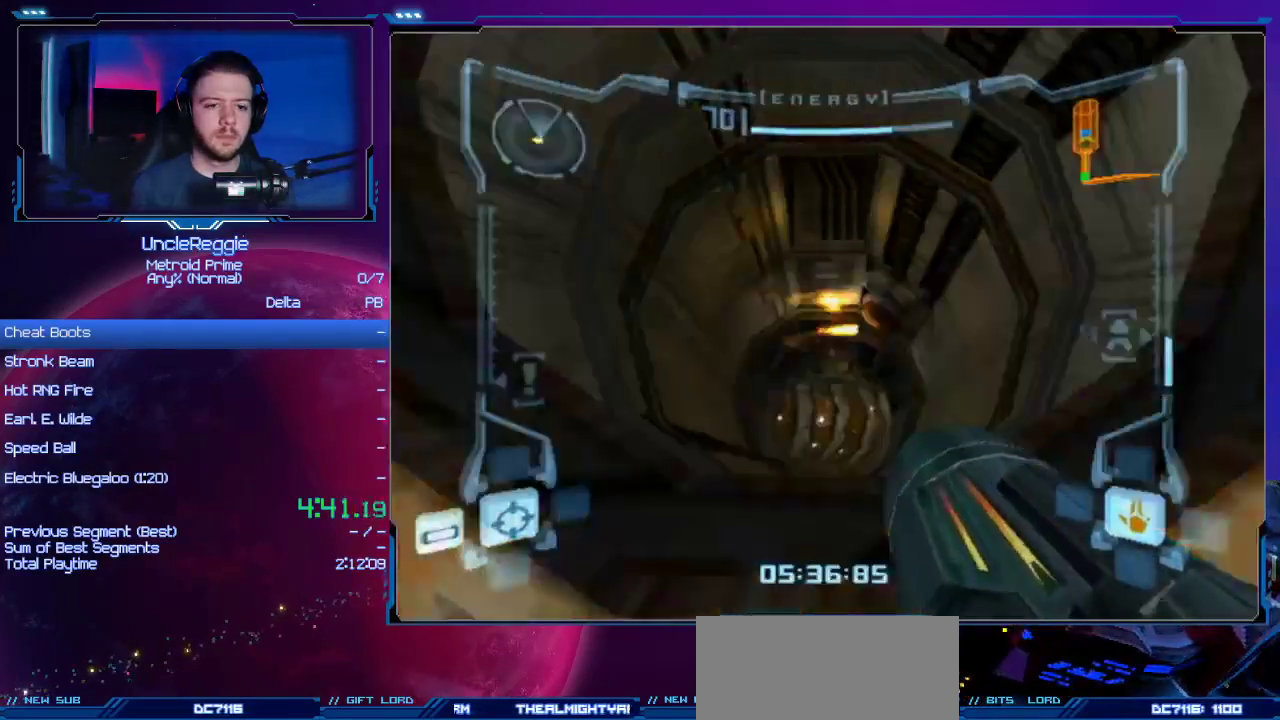
{"buttons": [], "left_stick": "up", "right_stick": "center", "events": [[234, "X", "down"], [300, "X", "up"]]}
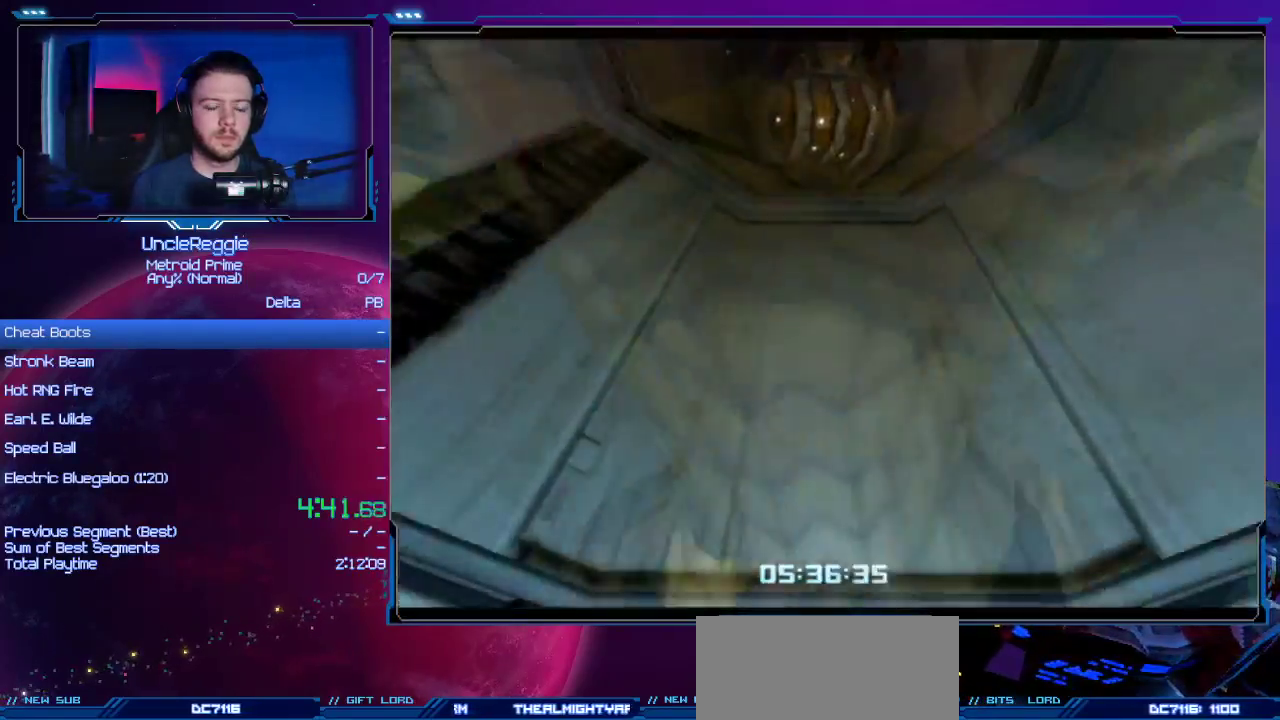
{"buttons": [], "left_stick": "up", "right_stick": "center", "events": []}
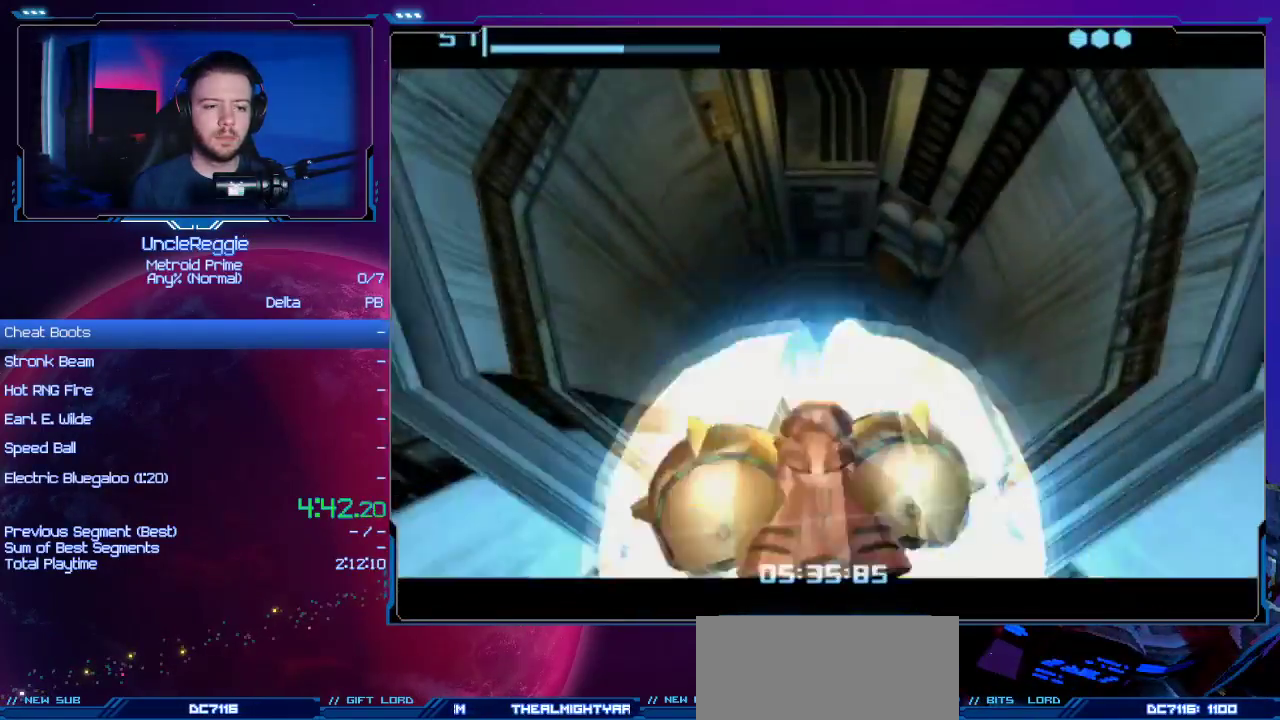
{"buttons": [], "left_stick": "up", "right_stick": "center", "events": []}
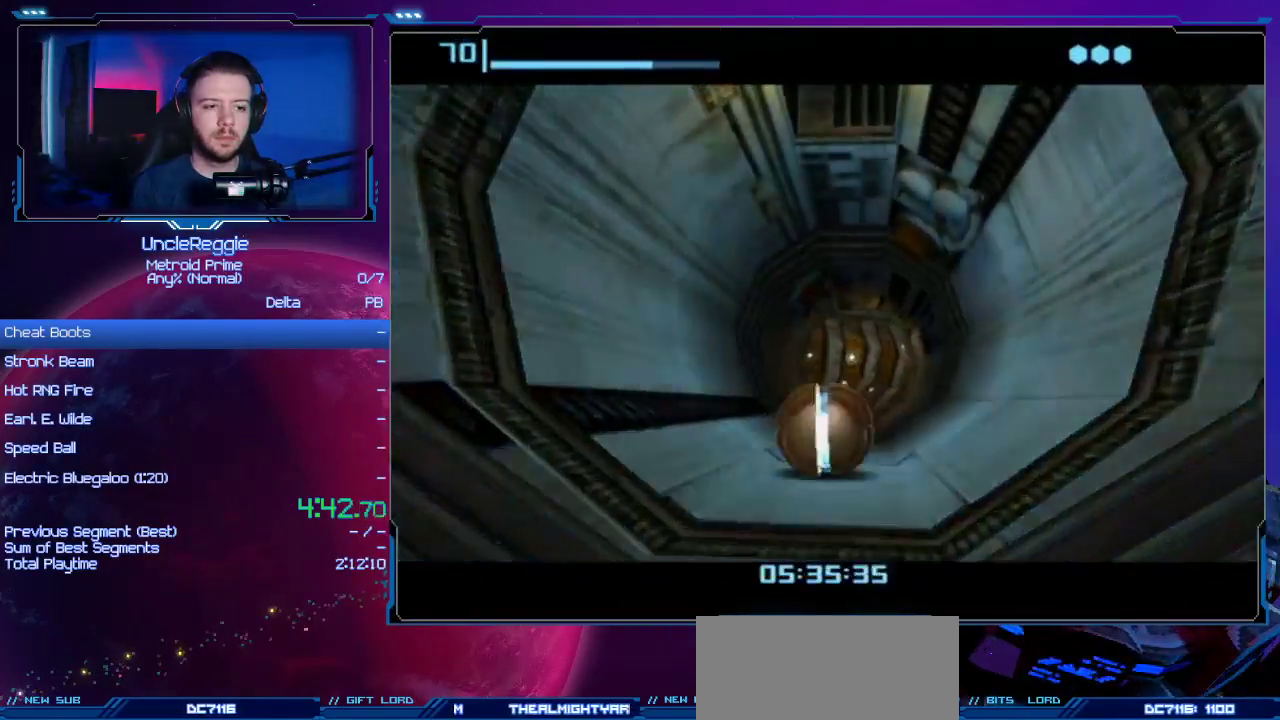
{"buttons": [], "left_stick": "up", "right_stick": "center", "events": []}
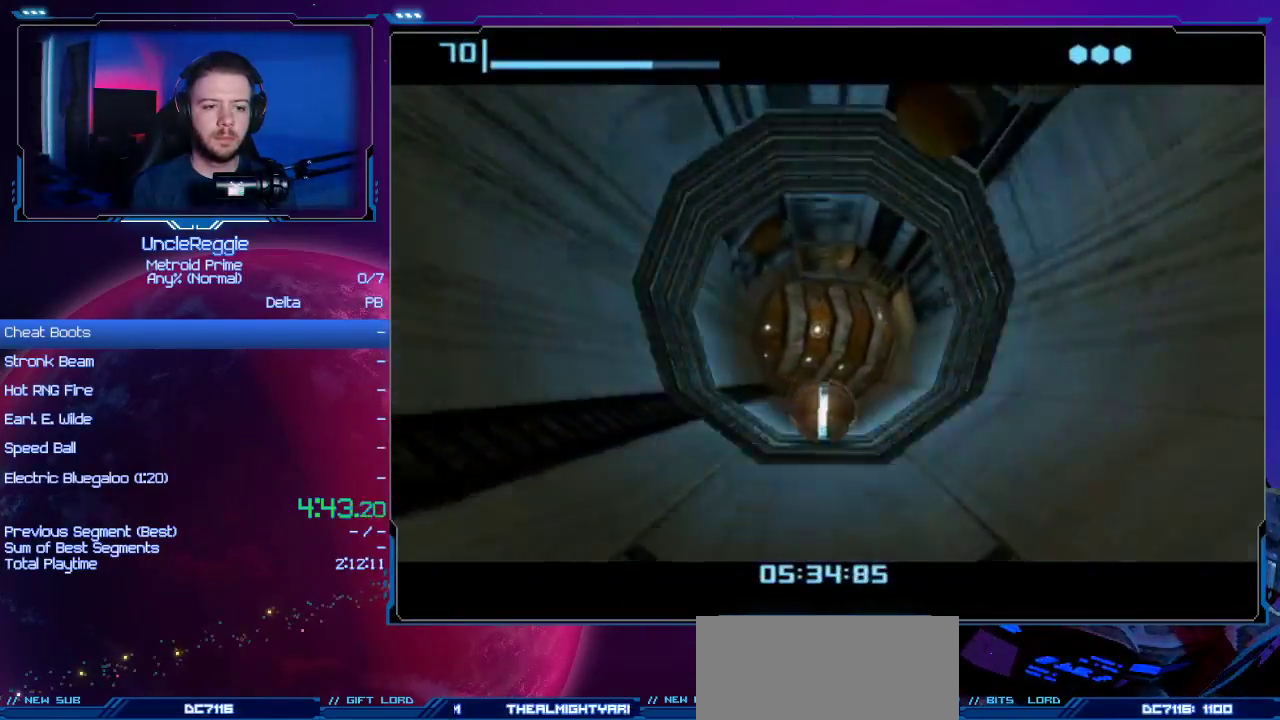
{"buttons": [], "left_stick": "up-left", "right_stick": "center", "events": [[367, "left_stick", "up-left"]]}
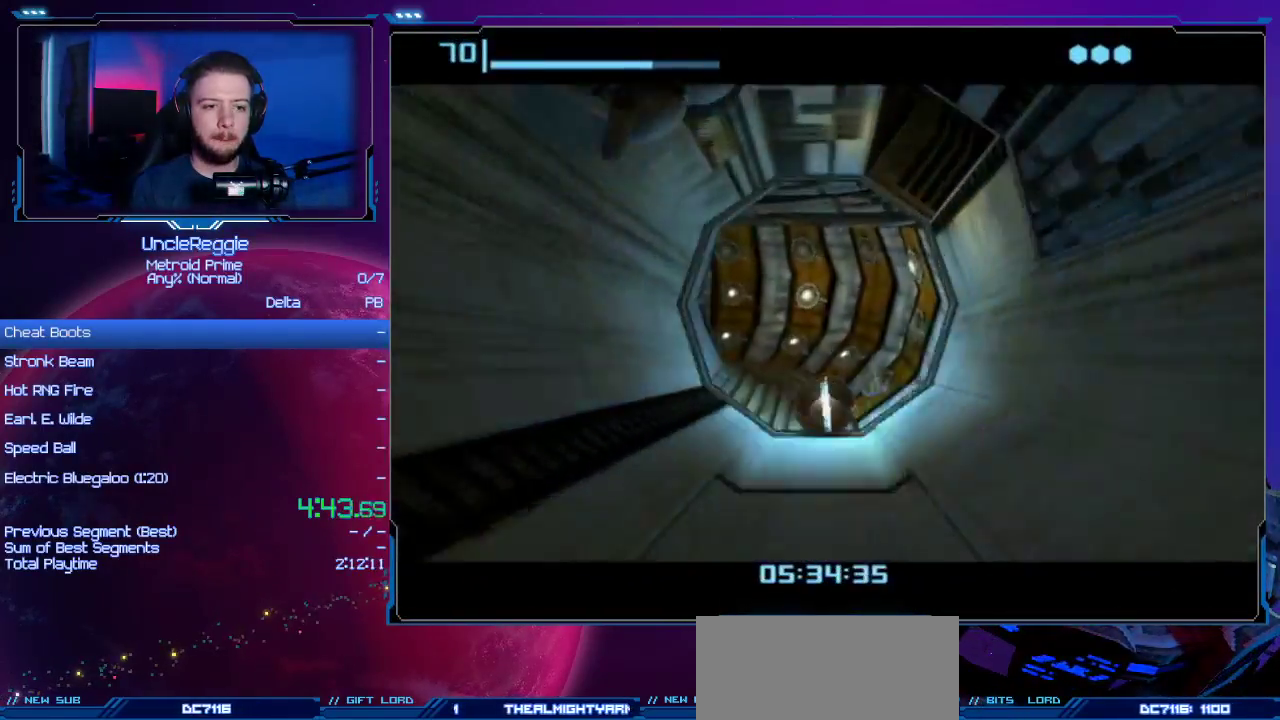
{"buttons": [], "left_stick": "left", "right_stick": "center", "events": [[50, "left_stick", "left"]]}
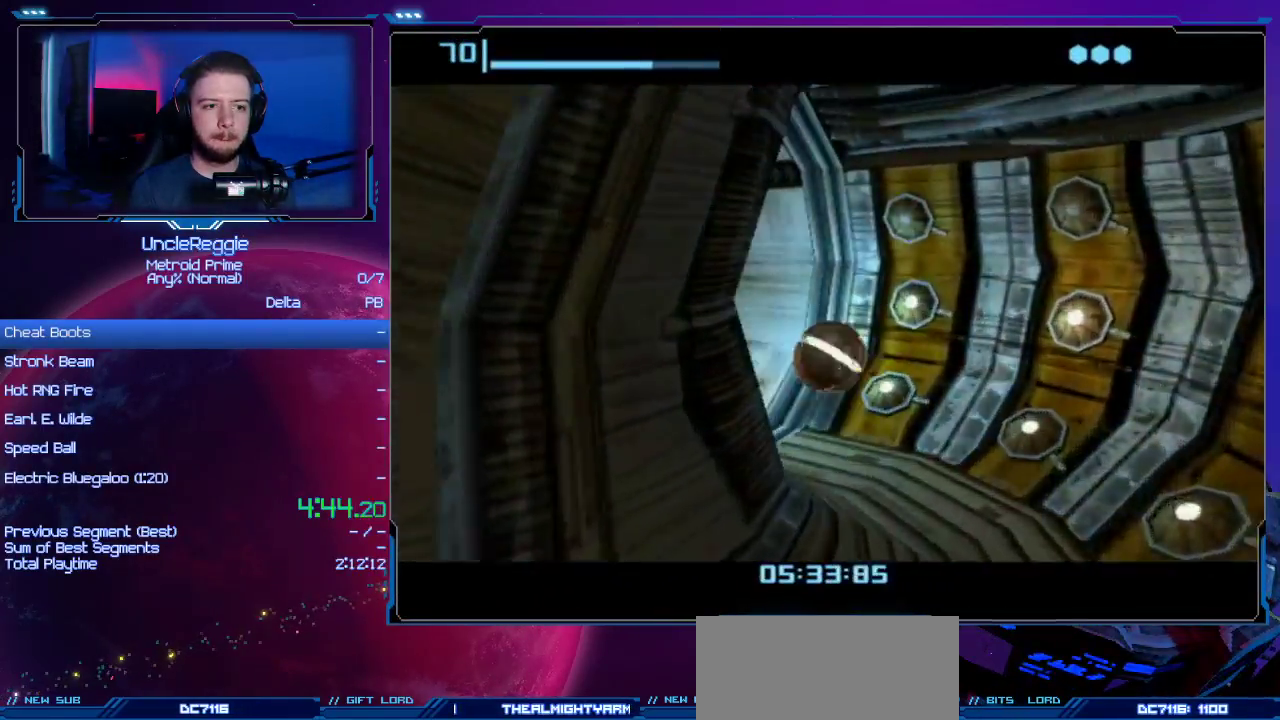
{"buttons": [], "left_stick": "up", "right_stick": "center", "events": [[117, "left_stick", "up-left"], [267, "left_stick", "up"]]}
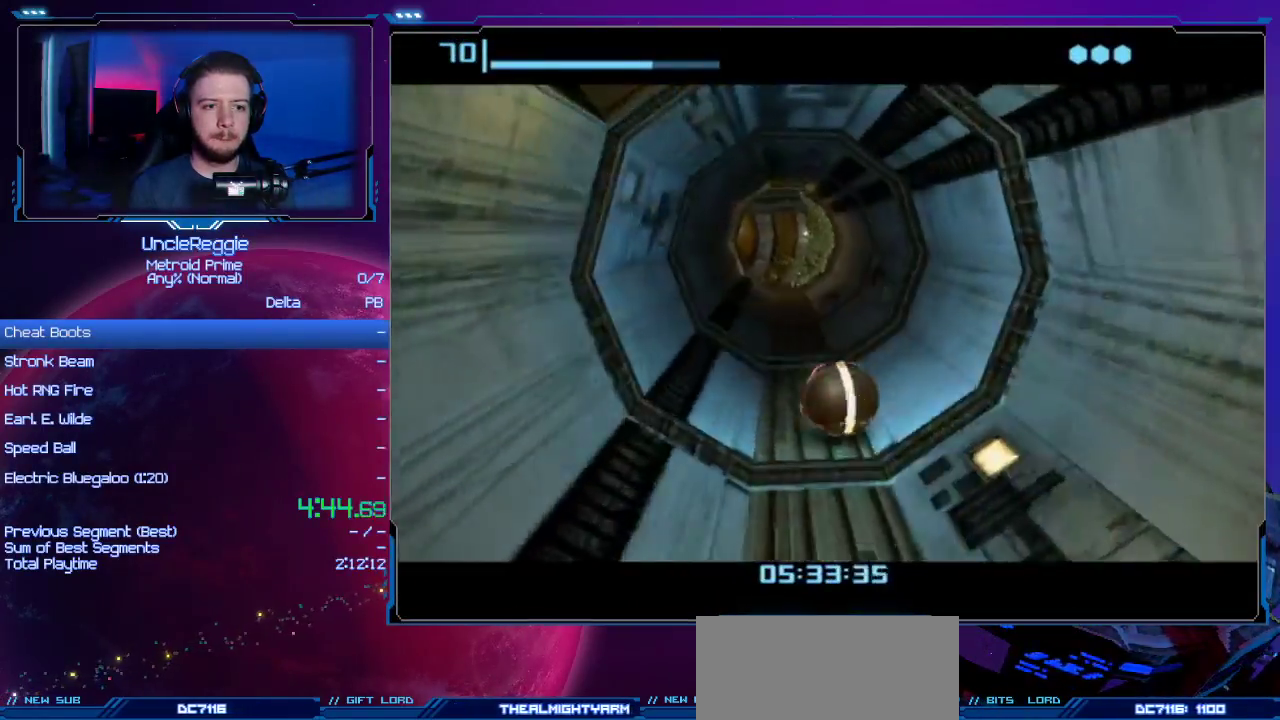
{"buttons": [], "left_stick": "up", "right_stick": "center", "events": []}
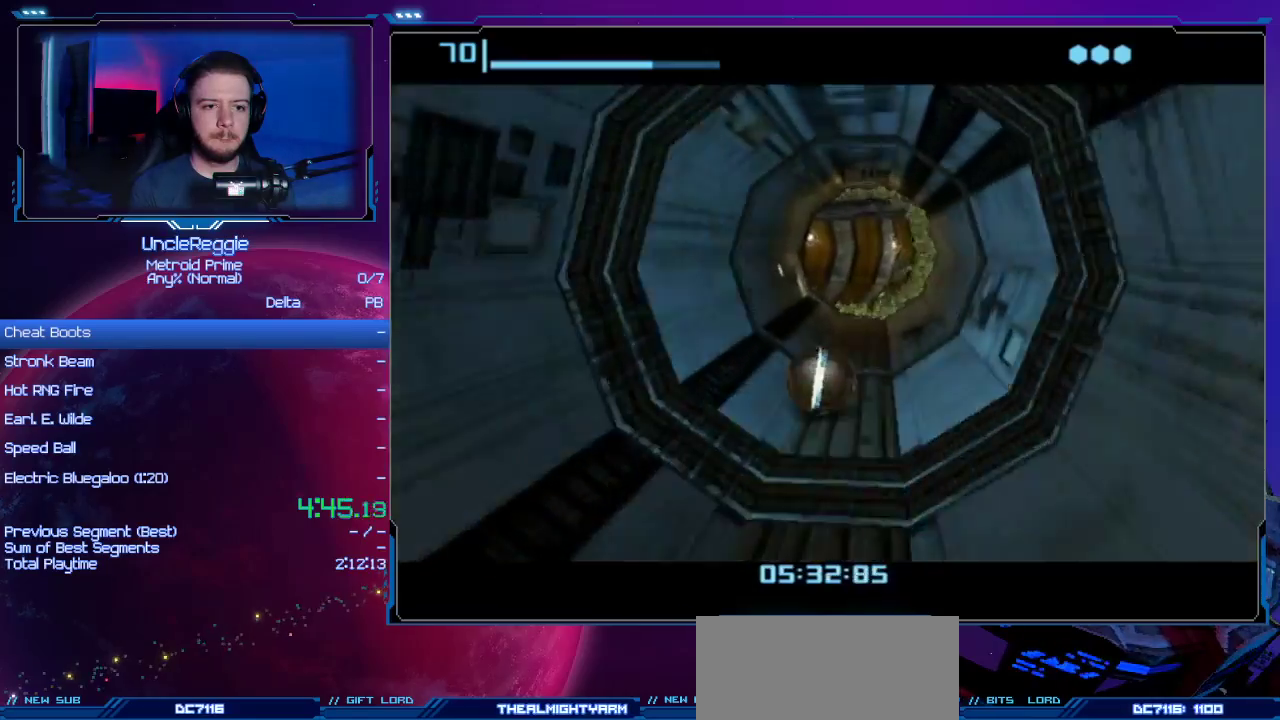
{"buttons": [], "left_stick": "up", "right_stick": "center", "events": [[367, "left_stick", "up-right"], [484, "left_stick", "up"]]}
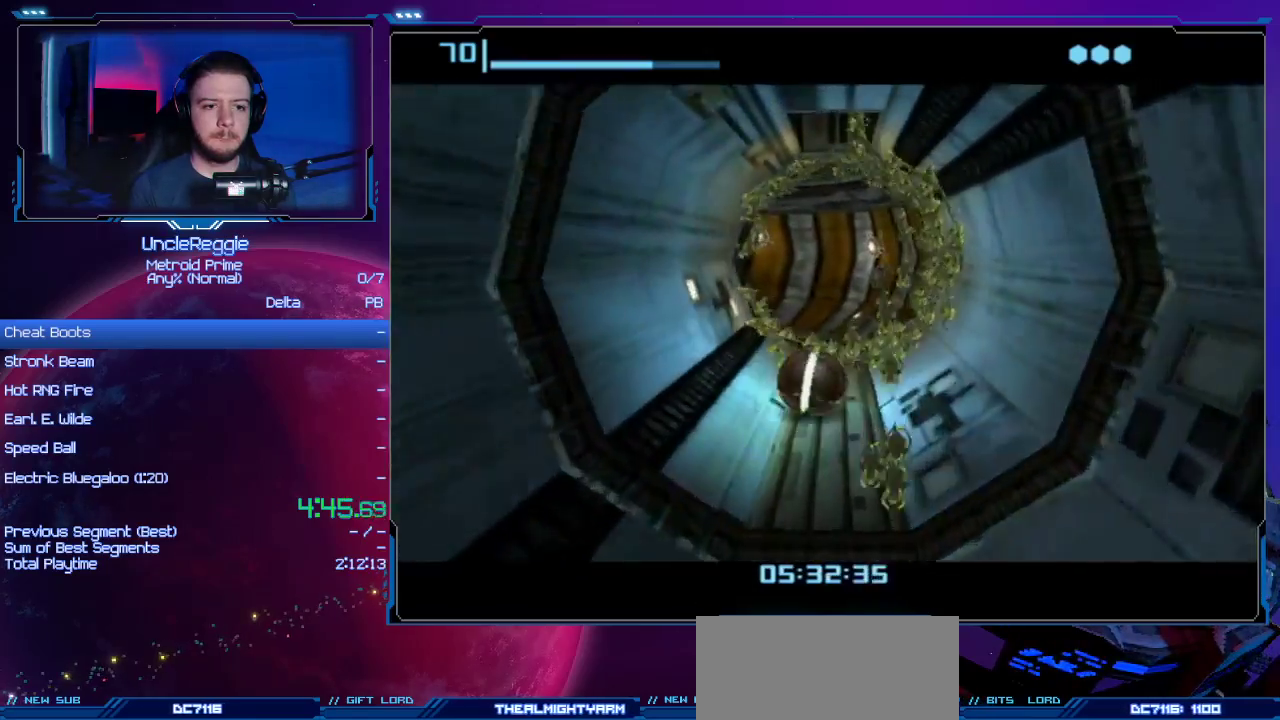
{"buttons": [], "left_stick": "left", "right_stick": "center", "events": [[83, "left_stick", "up-left"], [450, "left_stick", "left"]]}
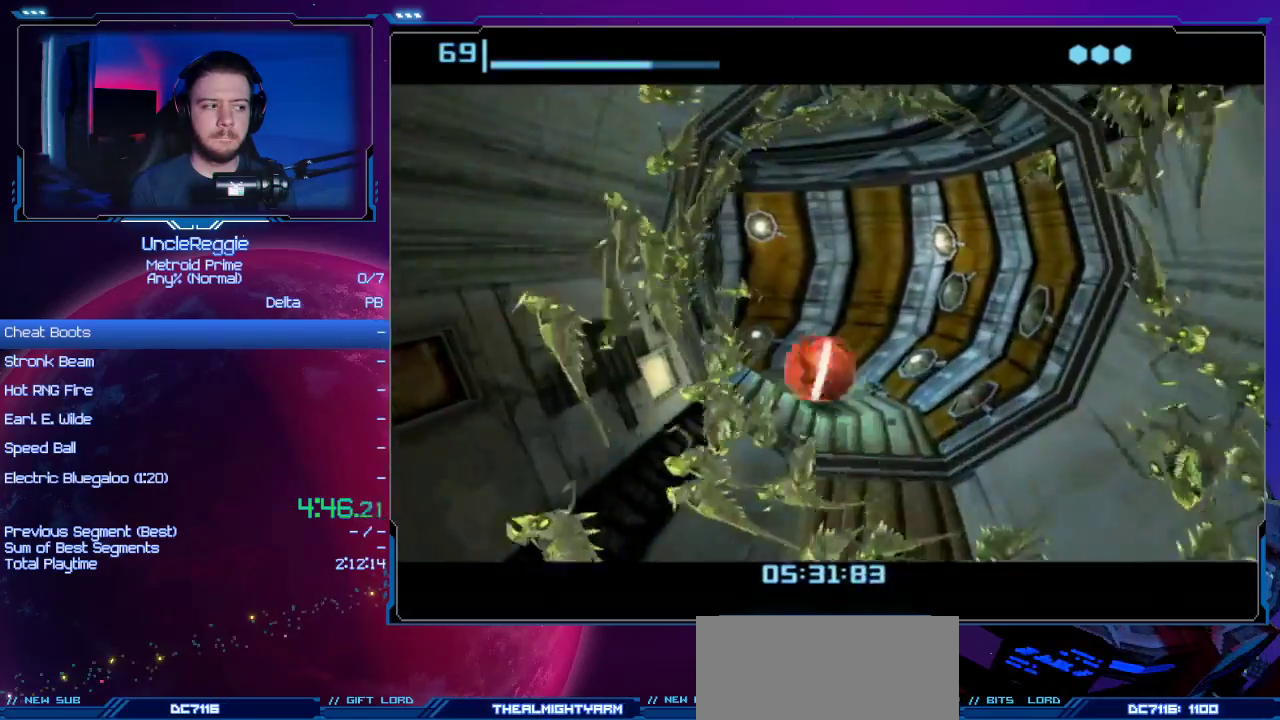
{"buttons": [], "left_stick": "up-left", "right_stick": "center", "events": [[417, "left_stick", "up-left"]]}
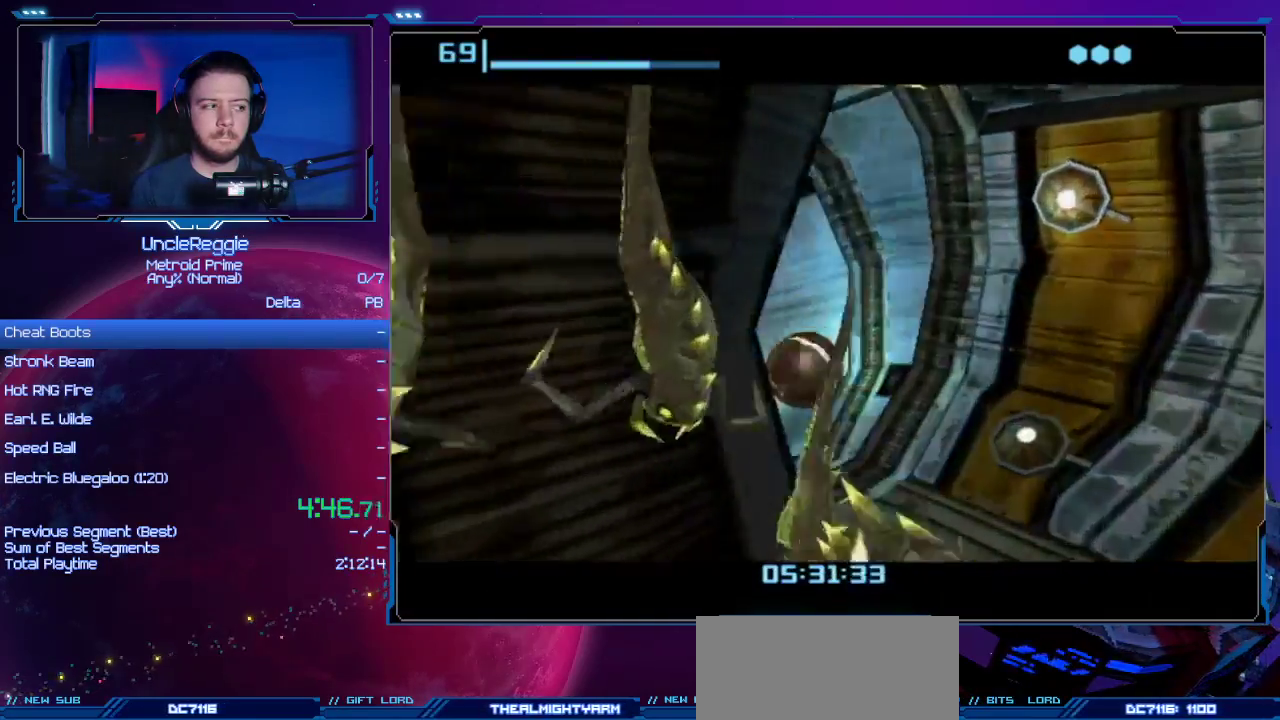
{"buttons": [], "left_stick": "up", "right_stick": "center", "events": [[250, "left_stick", "up"]]}
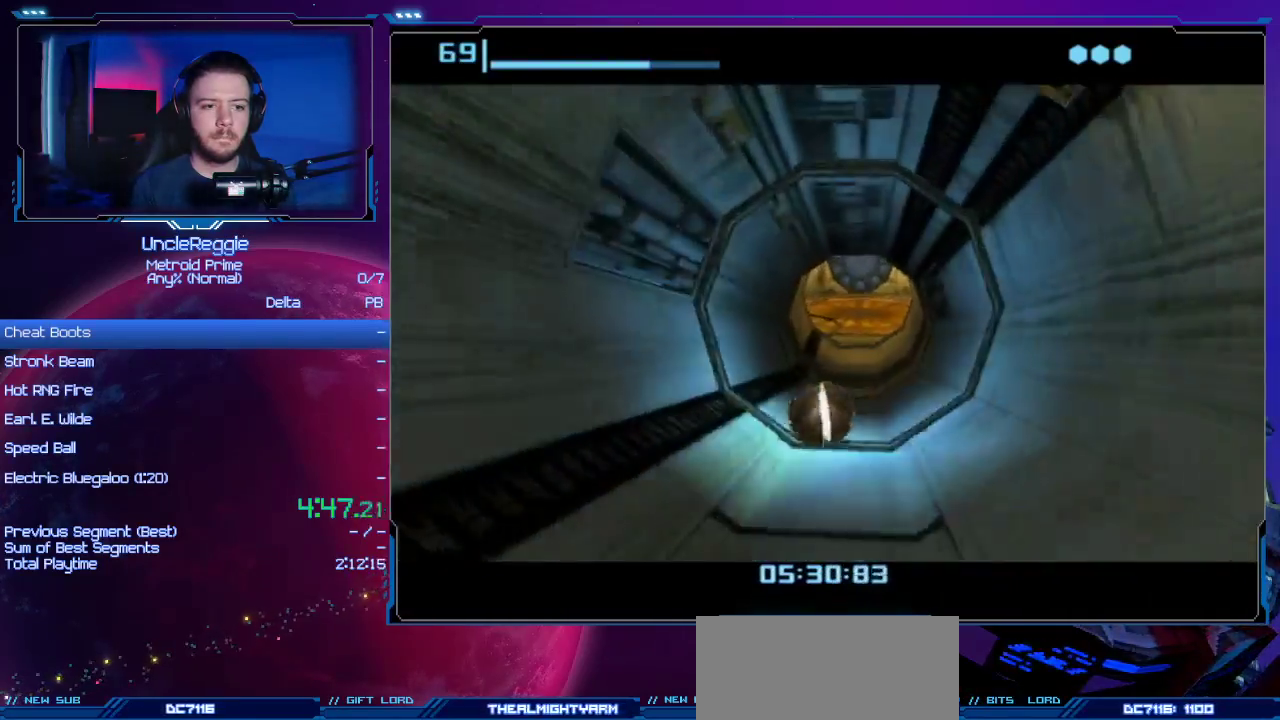
{"buttons": [], "left_stick": "up", "right_stick": "center", "events": [[317, "X", "down"], [384, "X", "up"]]}
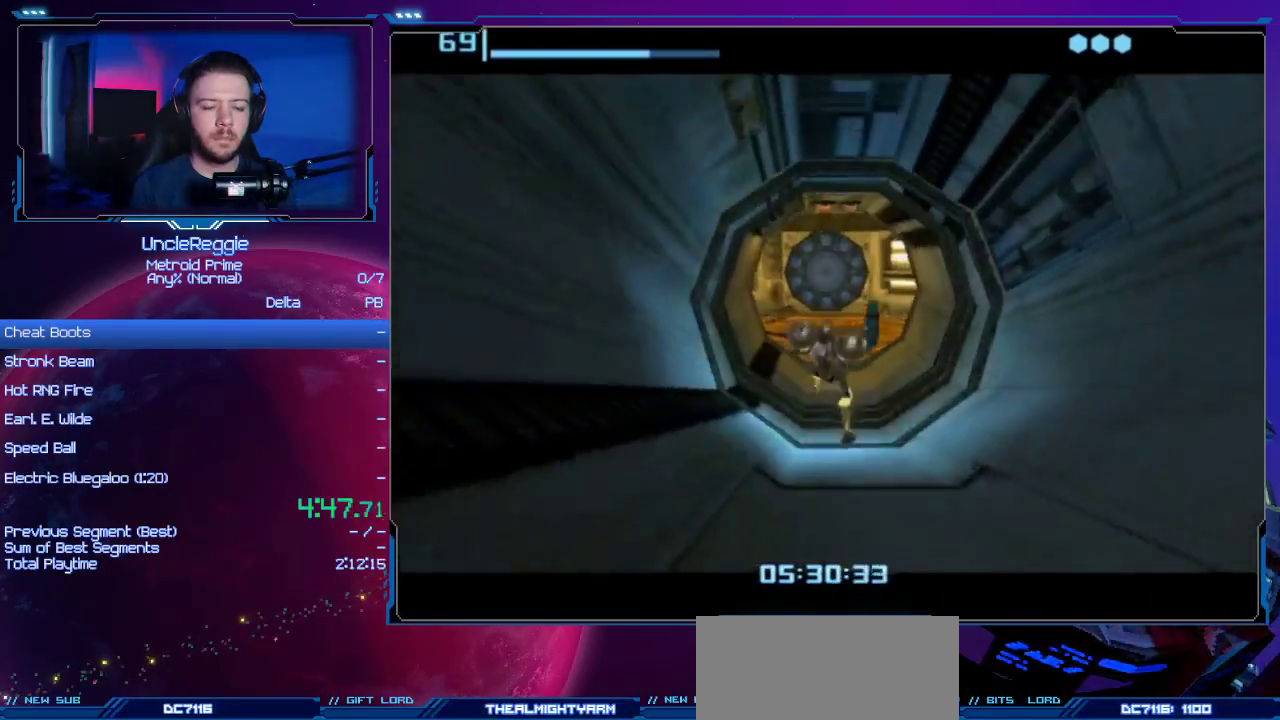
{"buttons": [], "left_stick": "up-left", "right_stick": "center", "events": [[33, "A", "down"], [133, "A", "up"], [250, "A", "down"], [283, "A", "up"], [350, "left_stick", "up-left"], [383, "A", "down"], [483, "A", "up"]]}
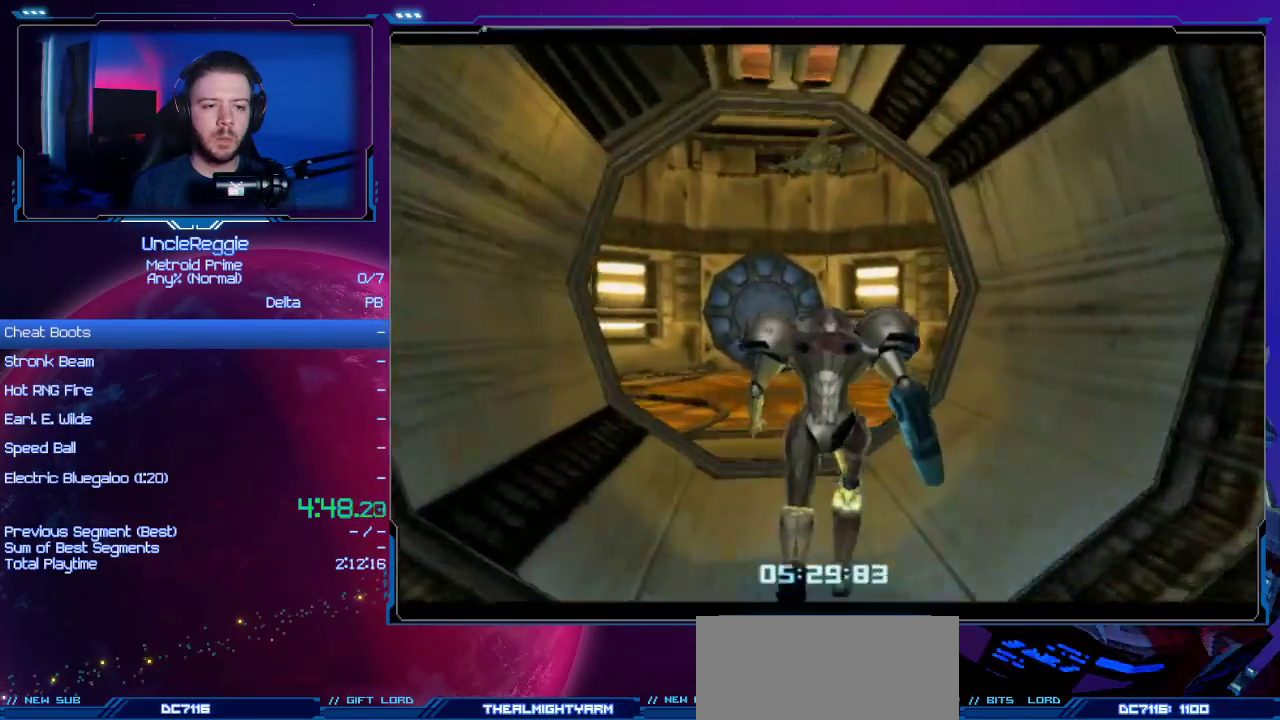
{"buttons": [], "left_stick": "up-left", "right_stick": "center", "events": [[67, "A", "down"], [167, "A", "up"], [250, "A", "down"], [317, "A", "up"], [434, "A", "down"], [501, "A", "up"]]}
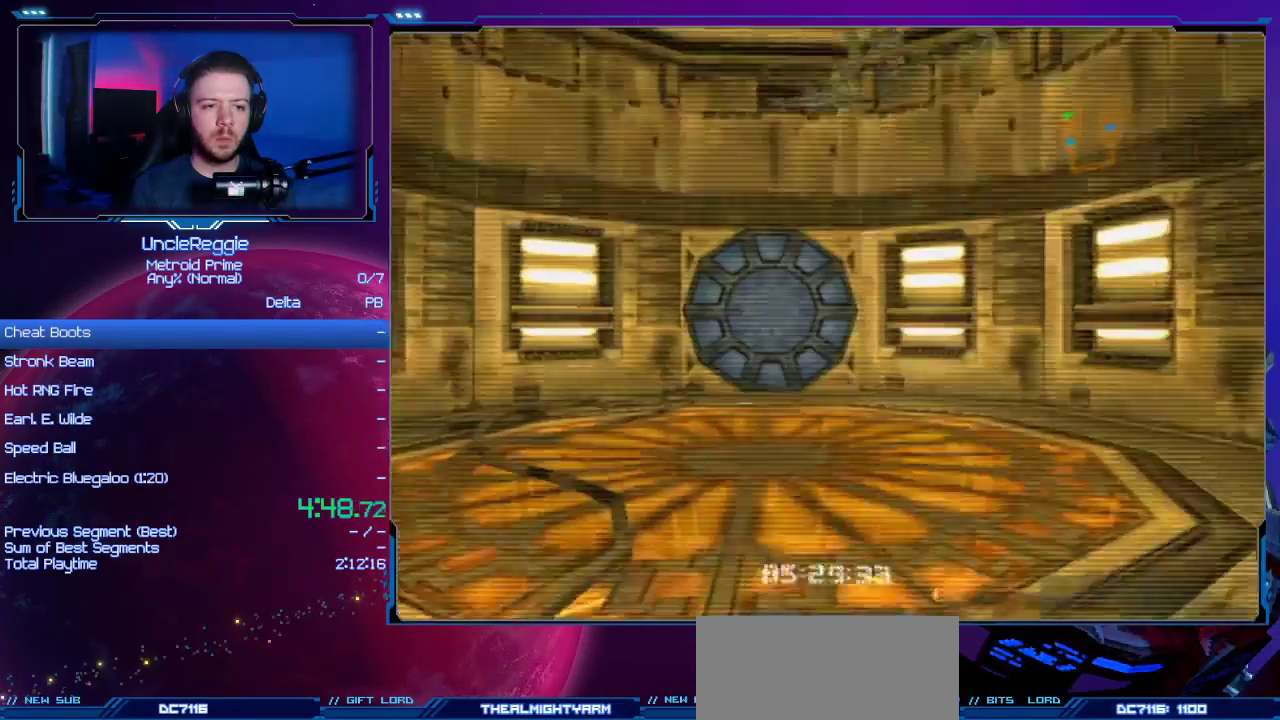
{"buttons": ["L1"], "left_stick": "up", "right_stick": "center", "events": [[100, "A", "down"], [100, "left_stick", "up"], [133, "L1", "down"], [200, "A", "up"], [283, "A", "down"], [350, "A", "up"], [433, "A", "down"], [500, "A", "up"]]}
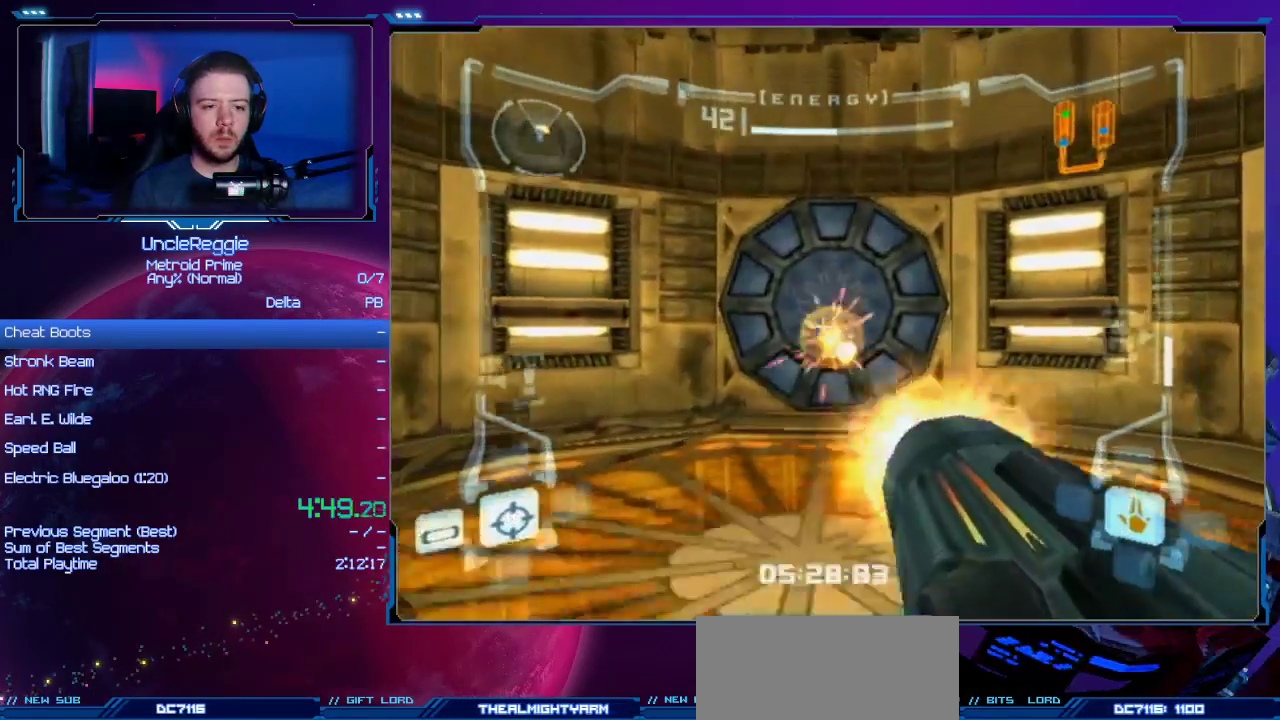
{"buttons": ["L1"], "left_stick": "up", "right_stick": "center", "events": [[67, "A", "down"], [167, "A", "up"]]}
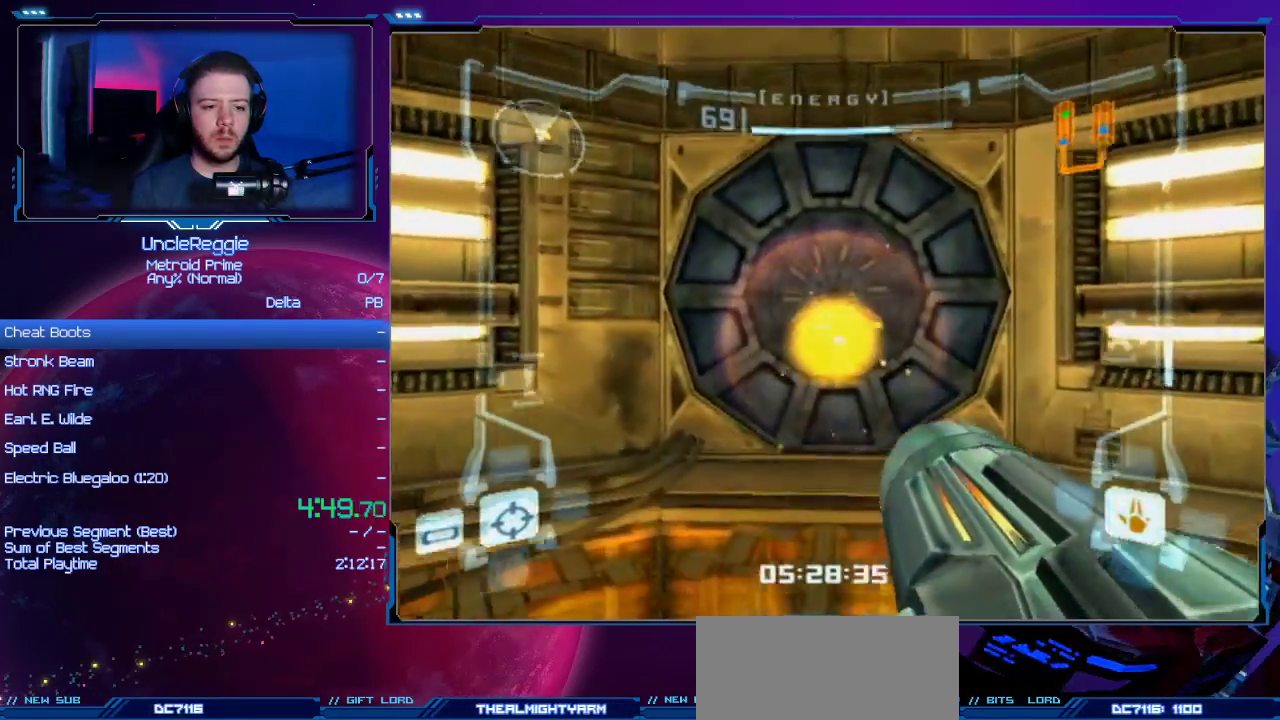
{"buttons": ["R1"], "left_stick": "down-left", "right_stick": "center", "events": [[66, "R1", "down"], [100, "L1", "up"], [133, "left_stick", "left"], [450, "left_stick", "down-left"]]}
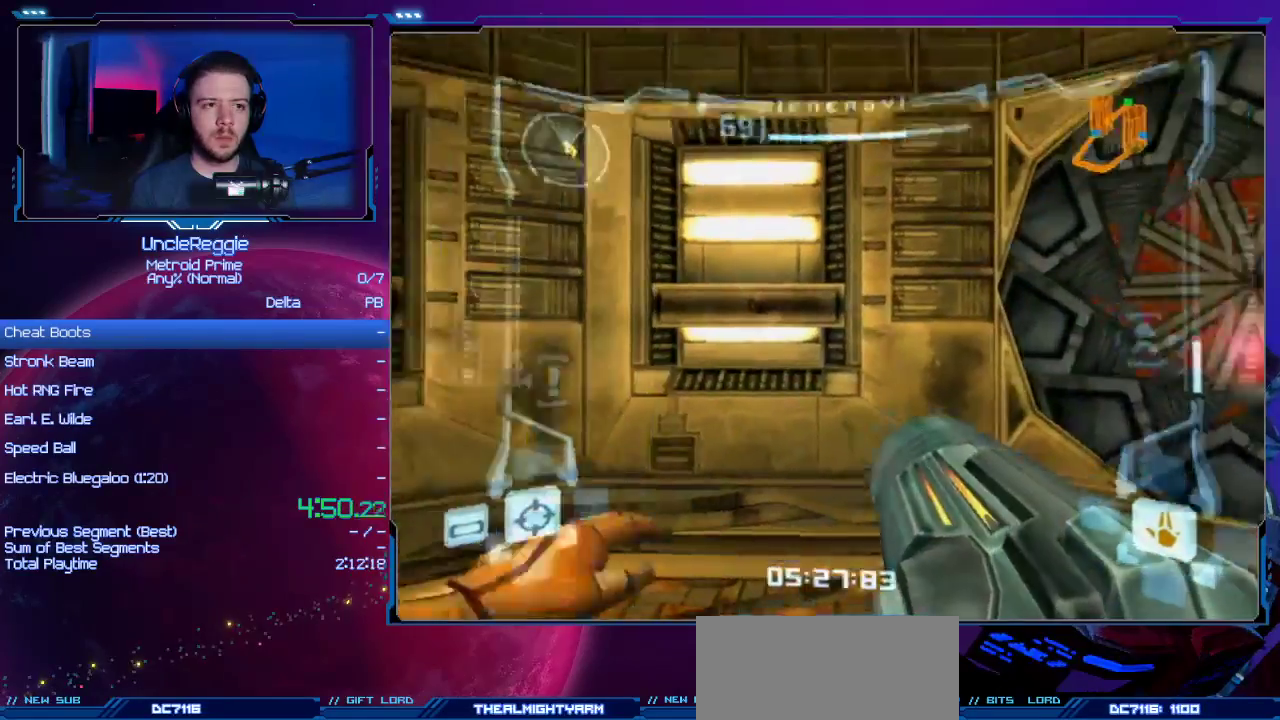
{"buttons": ["L1"], "left_stick": "down", "right_stick": "center", "events": [[100, "left_stick", "down"], [417, "L1", "down"], [501, "R1", "up"]]}
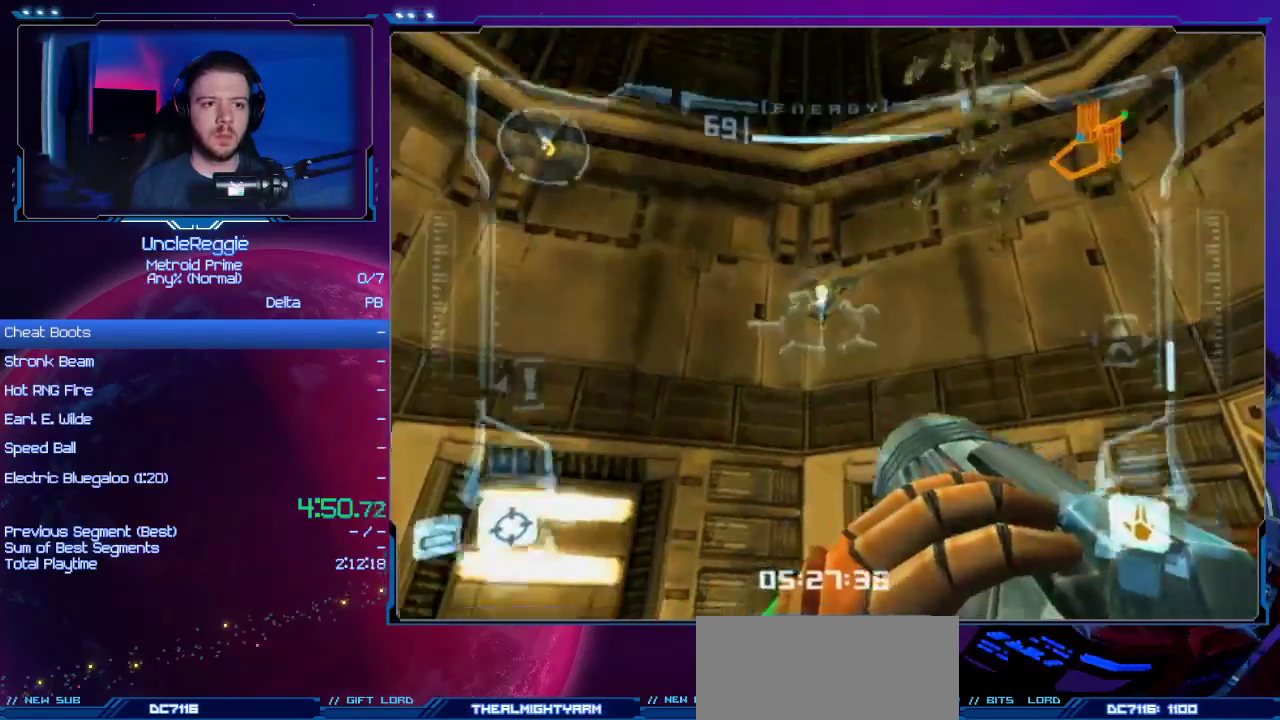
{"buttons": [], "left_stick": "right", "right_stick": "center", "events": [[33, "left_stick", "center"], [200, "left_stick", "right"], [283, "B", "down"], [350, "B", "up"], [433, "B", "down"], [467, "L1", "up"], [500, "B", "up"]]}
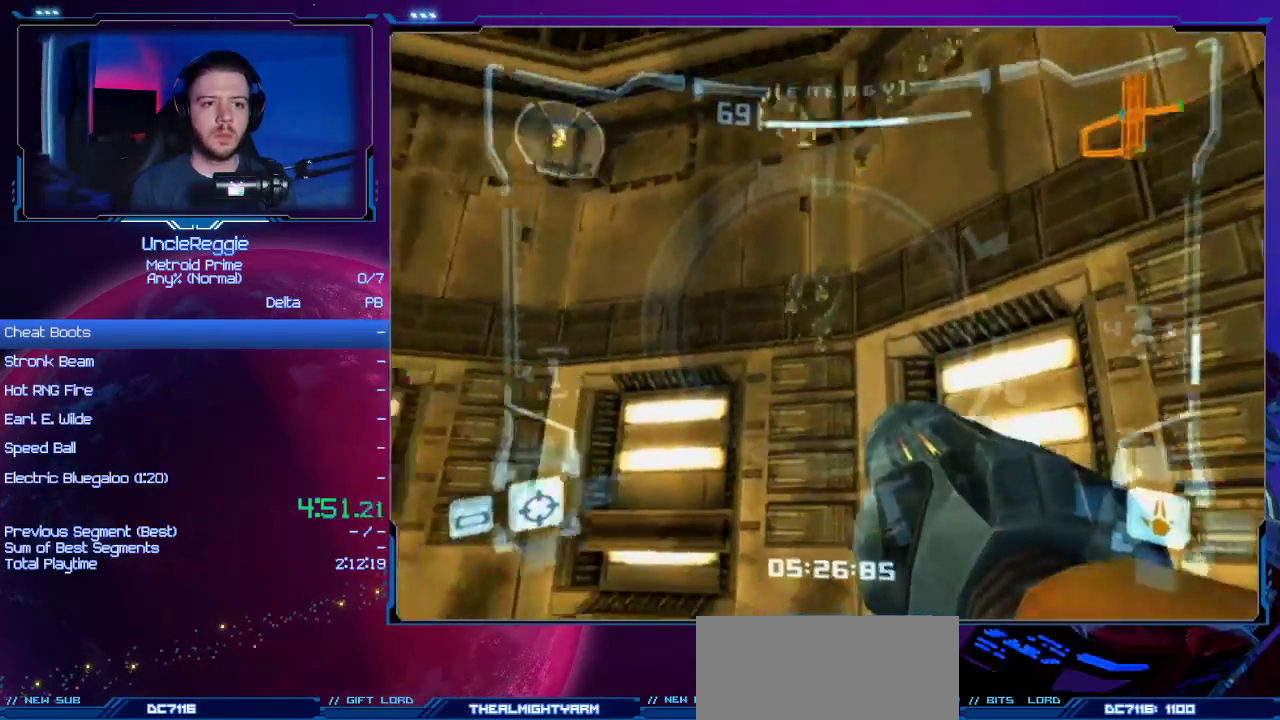
{"buttons": [], "left_stick": "up-right", "right_stick": "center", "events": [[450, "L1", "down"], [450, "R1", "down"], [450, "left_stick", "up-right"], [467, "L1", "up"], [467, "R1", "up"]]}
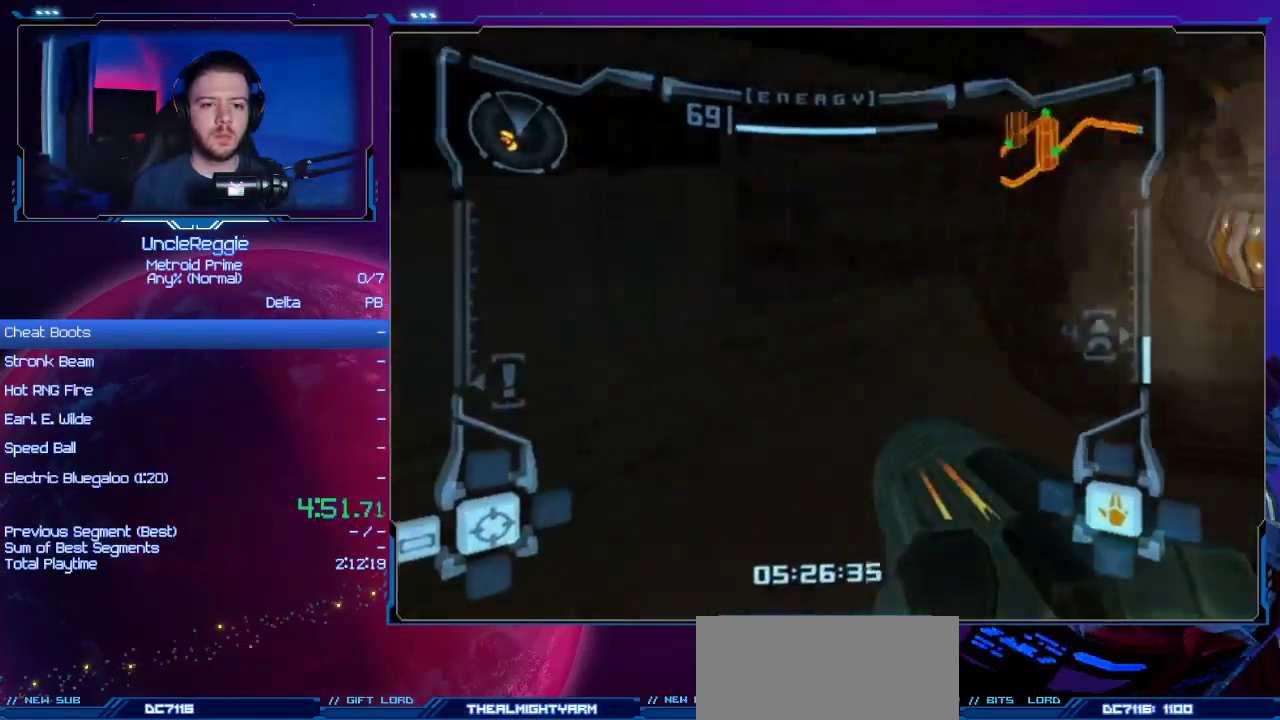
{"buttons": [], "left_stick": "up-right", "right_stick": "center", "events": [[66, "B", "down"], [183, "B", "up"]]}
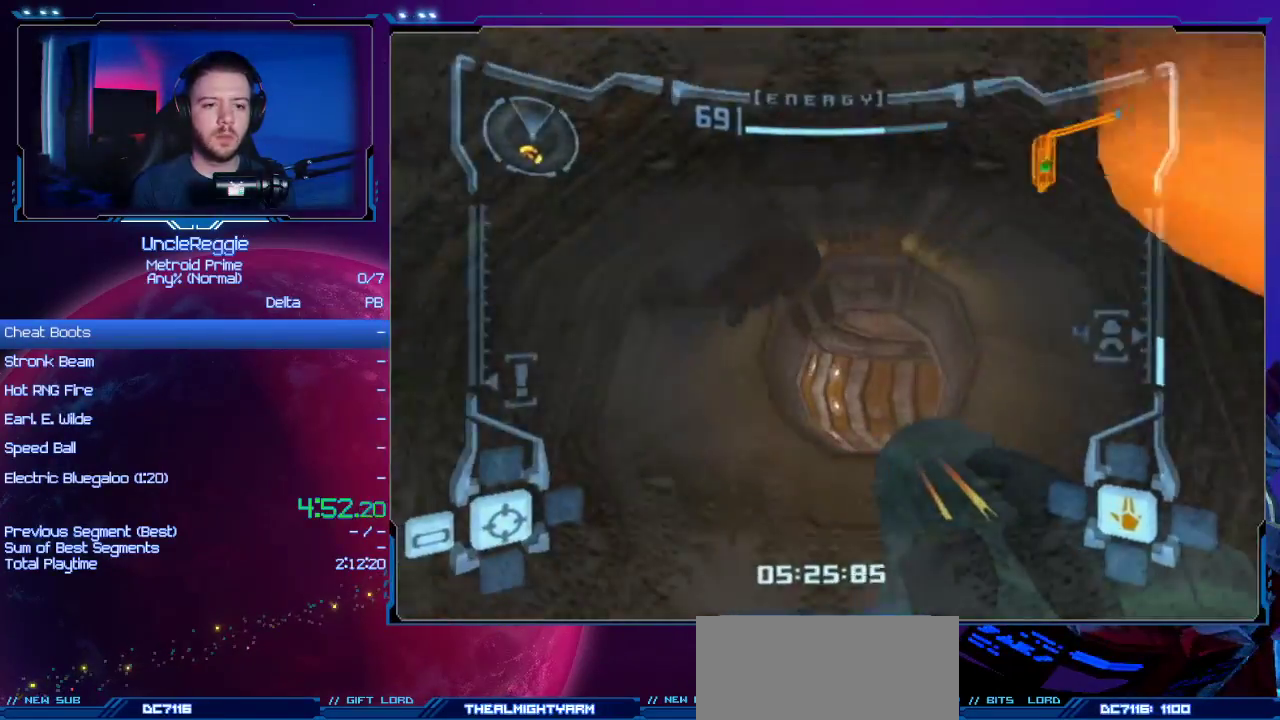
{"buttons": ["L1"], "left_stick": "up", "right_stick": "center", "events": [[250, "left_stick", "up"], [284, "L1", "down"]]}
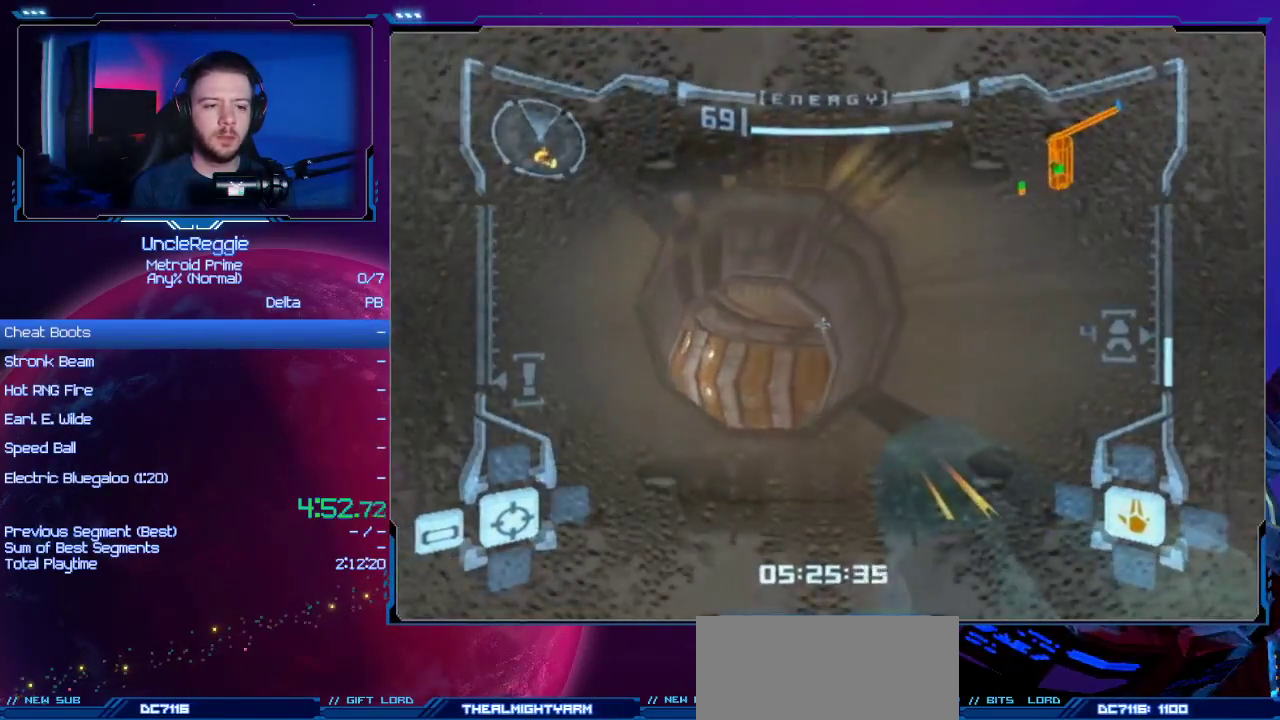
{"buttons": ["R1"], "left_stick": "up", "right_stick": "center", "events": [[33, "B", "down"], [166, "B", "up"], [216, "L1", "up"], [216, "R1", "down"]]}